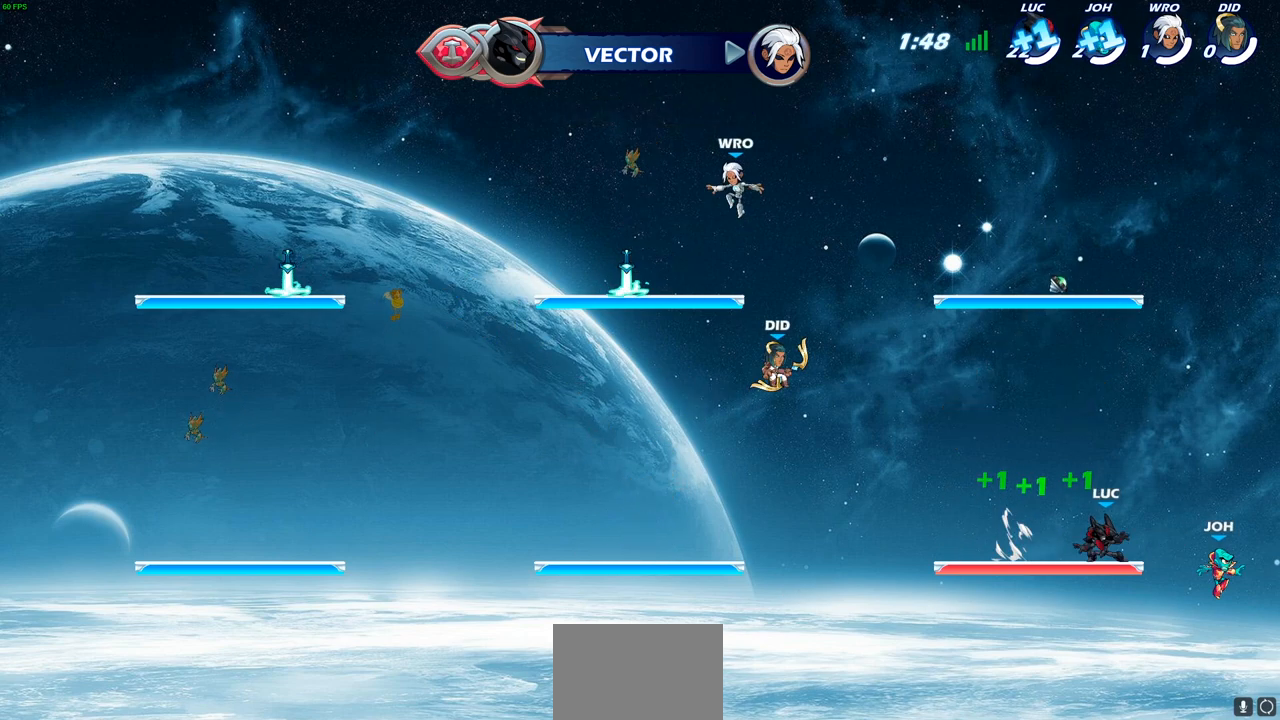
Gameplay with a controller (PlayStation layout); each line is a JSON object with the inputs held at the frame after it. "events" lists button and stick changes between this image and that frame as [ms after this image, input, new state], when the widget could be followed in between.
{"buttons": ["CROSS"], "left_stick": "left", "right_stick": "center", "events": [[83, "left_stick", "left"], [433, "CROSS", "down"]]}
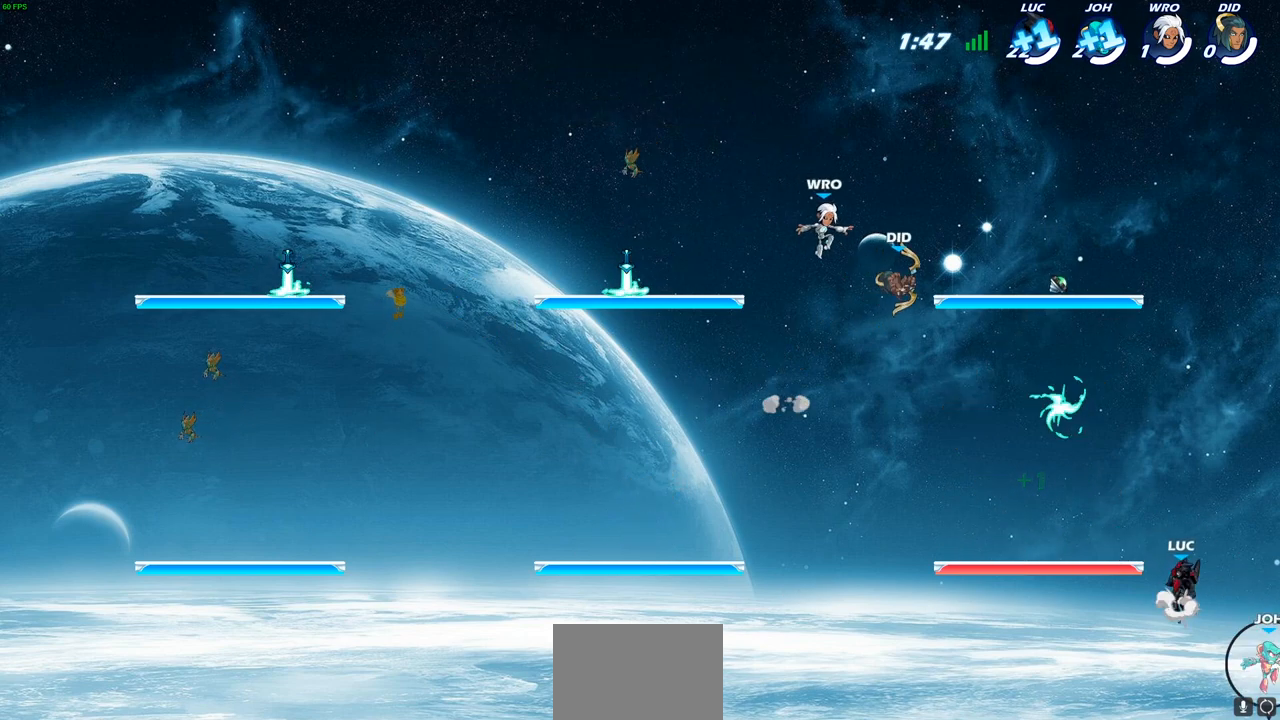
{"buttons": [], "left_stick": "up-right", "right_stick": "center", "events": [[133, "CROSS", "up"], [233, "left_stick", "down-left"], [467, "left_stick", "up-right"]]}
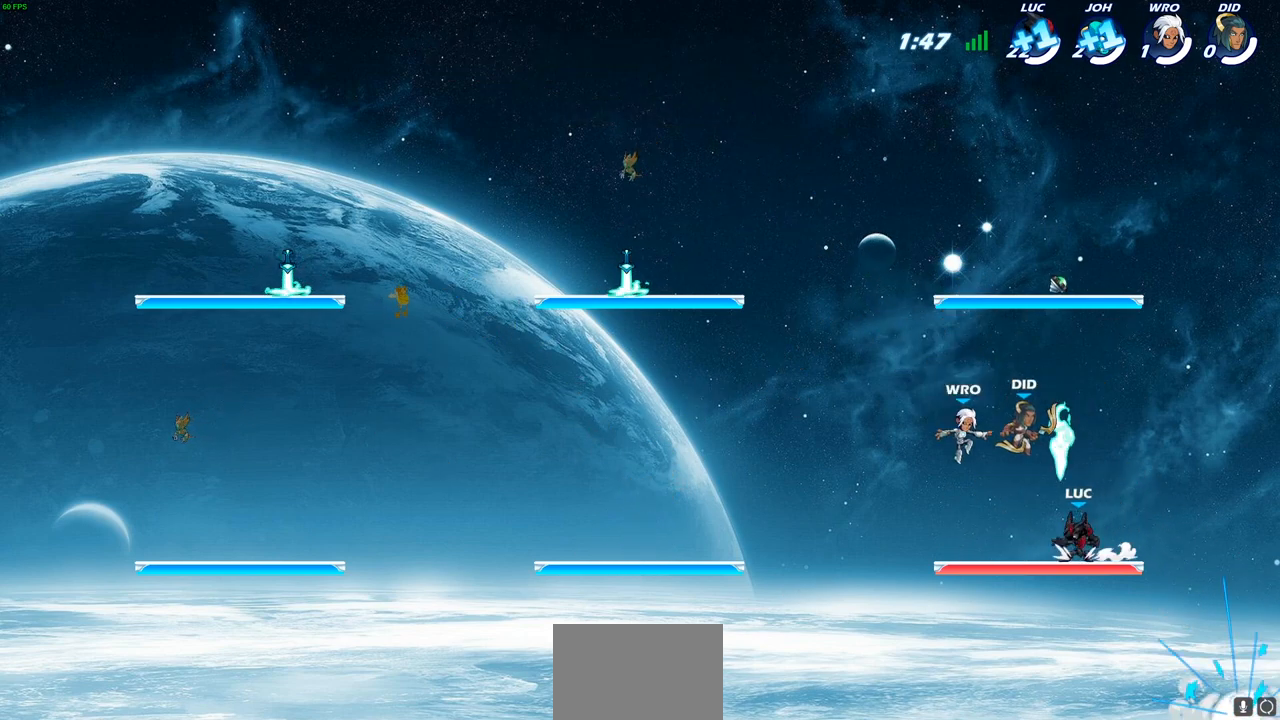
{"buttons": ["SQUARE"], "left_stick": "right", "right_stick": "center", "events": [[17, "CROSS", "down"], [83, "left_stick", "up-left"], [100, "R1", "down"], [133, "CROSS", "up"], [200, "R1", "up"], [200, "left_stick", "down-left"], [300, "left_stick", "down-right"], [350, "left_stick", "right"], [467, "SQUARE", "down"]]}
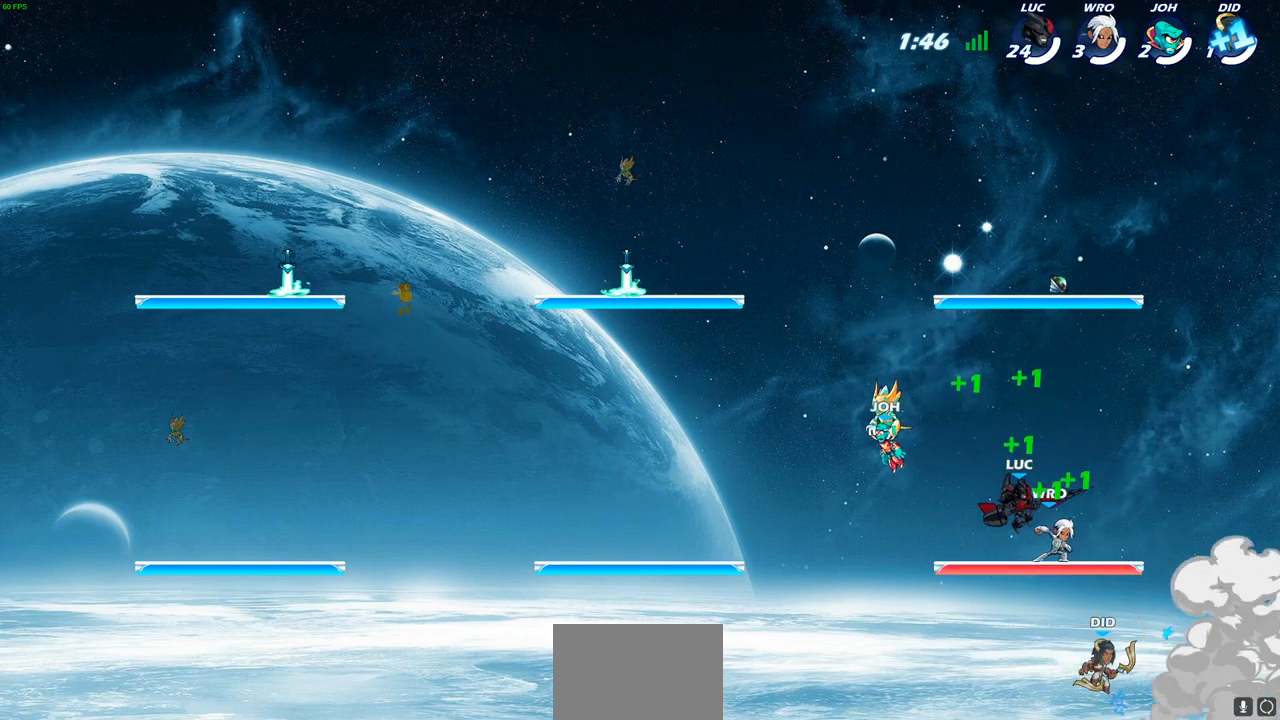
{"buttons": [], "left_stick": "left", "right_stick": "center", "events": [[50, "SQUARE", "up"], [67, "left_stick", "center"], [350, "left_stick", "left"]]}
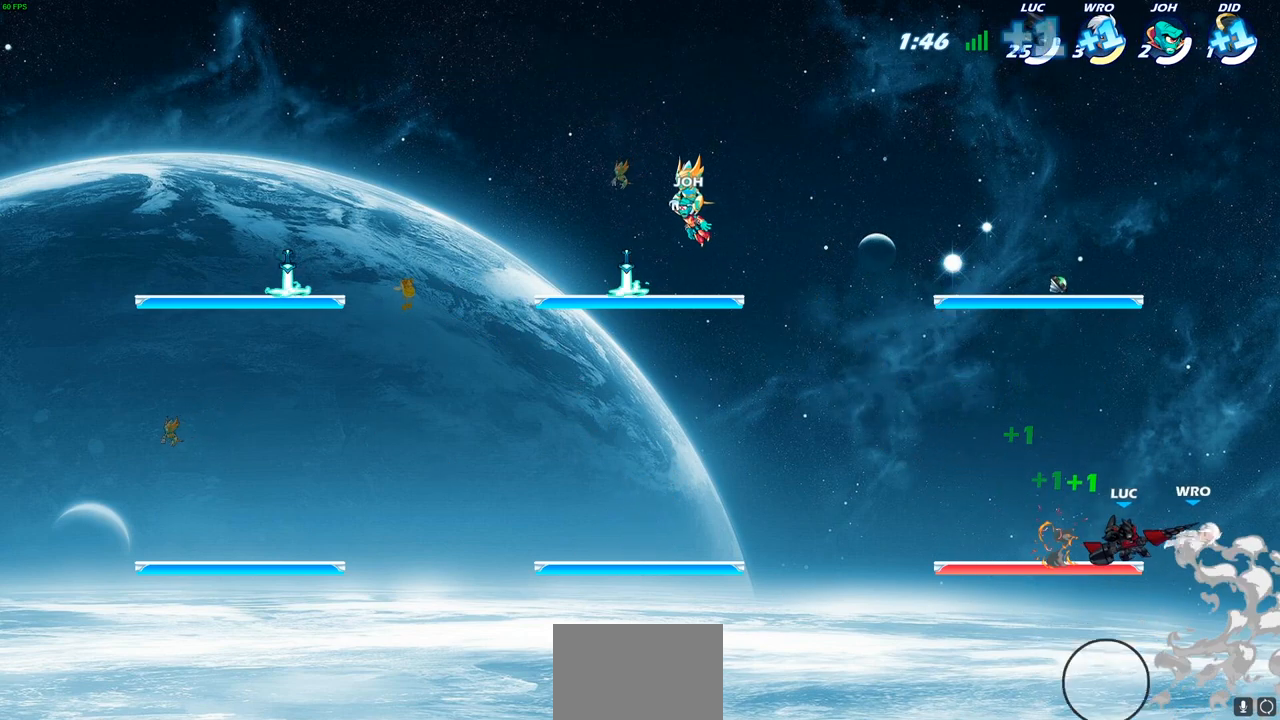
{"buttons": [], "left_stick": "up-left", "right_stick": "center", "events": [[333, "left_stick", "up-right"], [450, "left_stick", "up-left"]]}
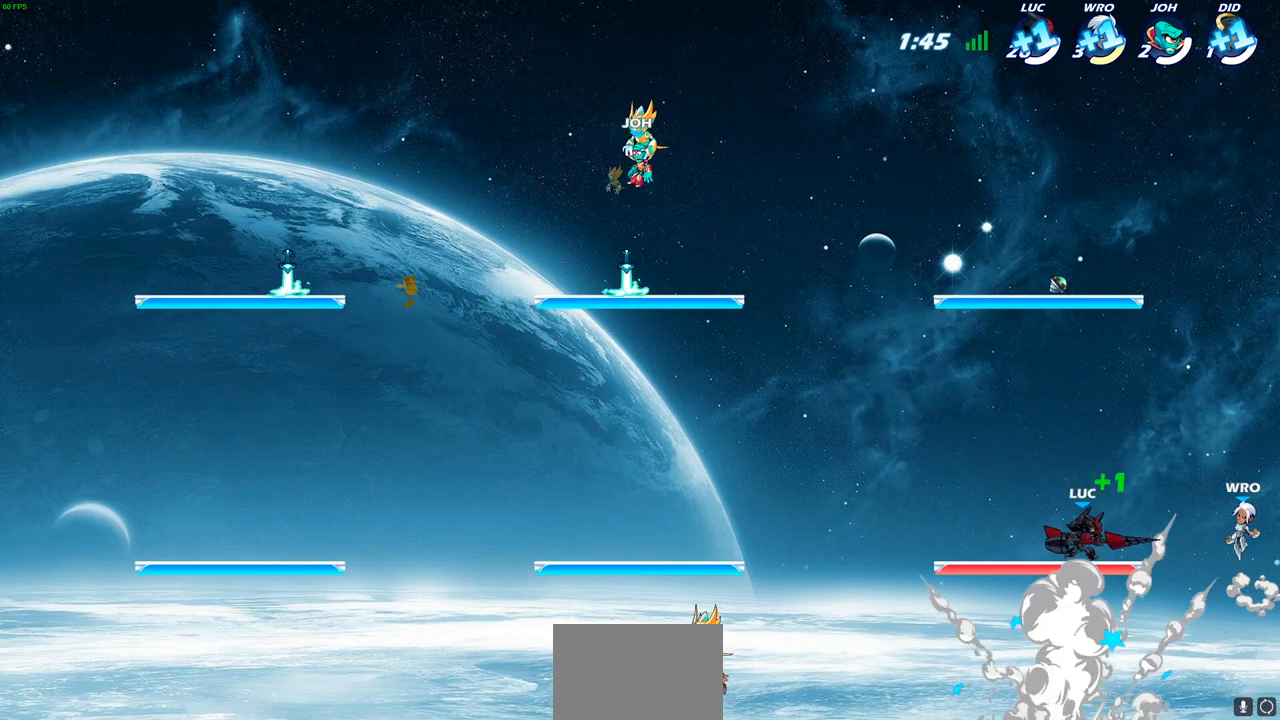
{"buttons": [], "left_stick": "left", "right_stick": "center", "events": [[67, "left_stick", "right"], [150, "left_stick", "up-left"], [250, "left_stick", "right"], [317, "left_stick", "left"]]}
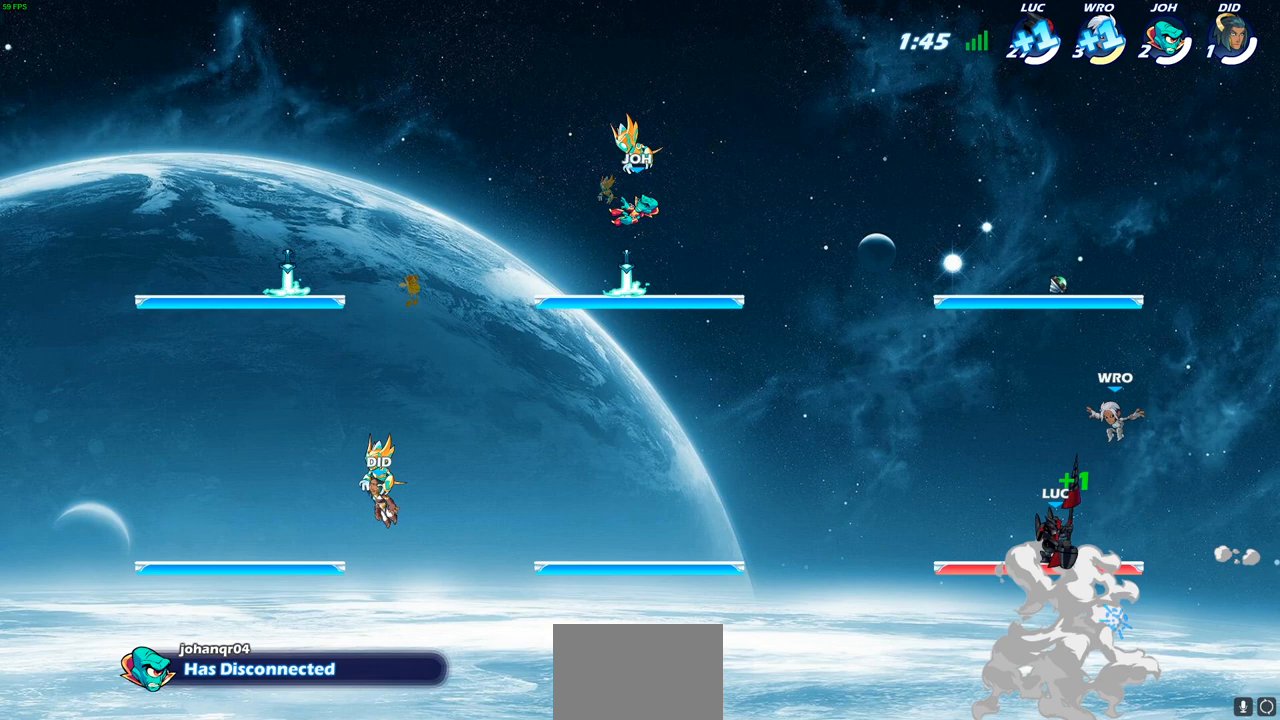
{"buttons": ["CROSS", "R2"], "left_stick": "up-left", "right_stick": "center", "events": [[367, "R2", "down"], [383, "left_stick", "up-left"], [400, "CROSS", "down"]]}
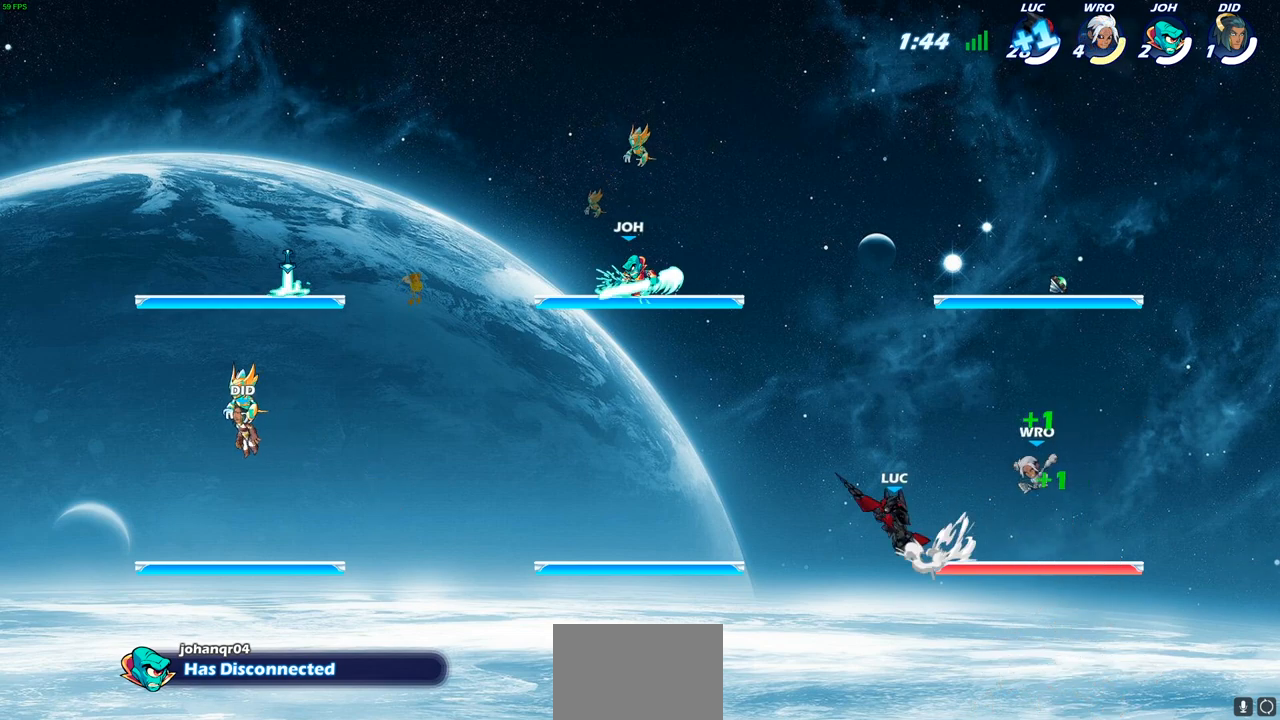
{"buttons": [], "left_stick": "up-left", "right_stick": "center", "events": [[50, "R2", "up"], [67, "CROSS", "up"], [167, "CROSS", "down"], [300, "CROSS", "up"]]}
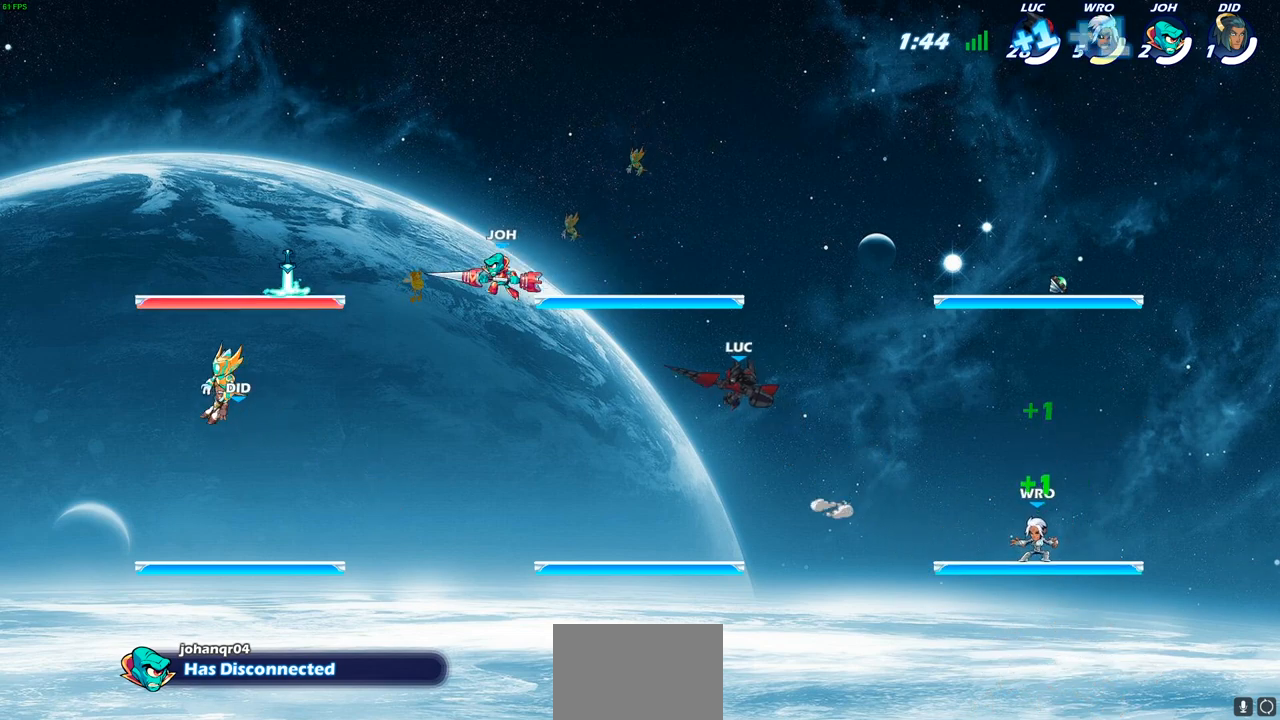
{"buttons": [], "left_stick": "up-left", "right_stick": "center", "events": [[100, "CROSS", "down"], [317, "CROSS", "up"]]}
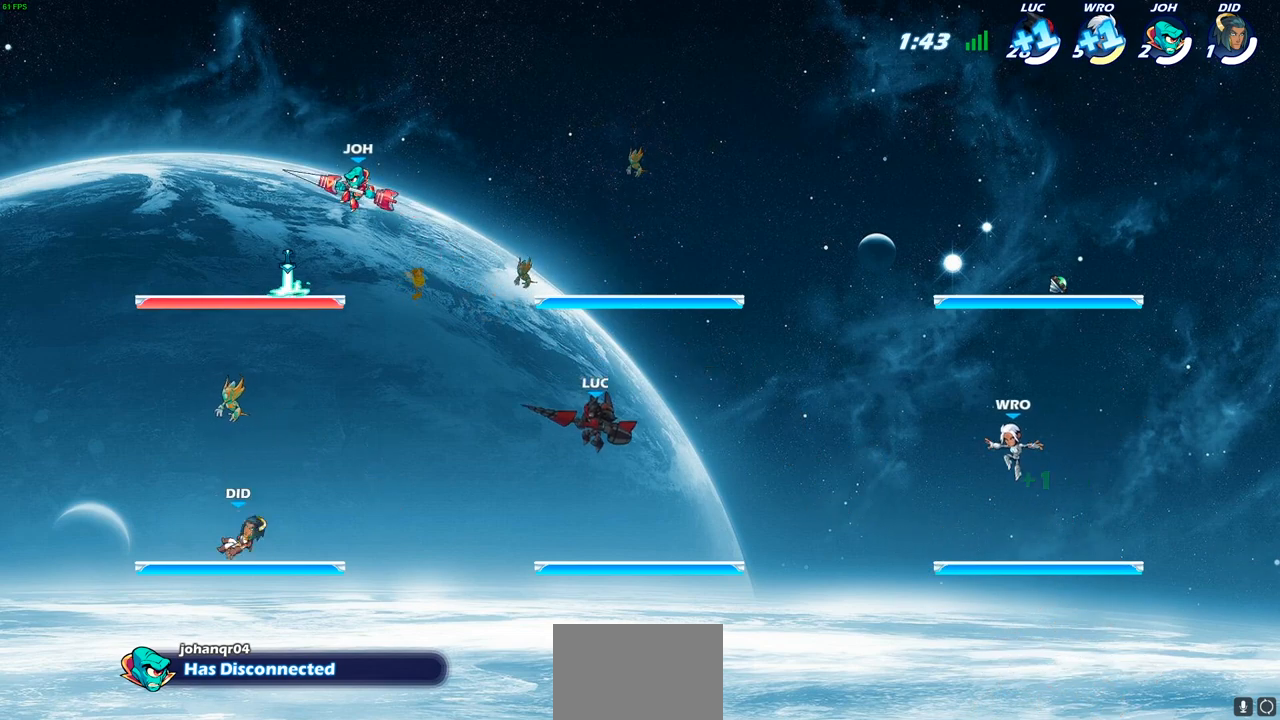
{"buttons": [], "left_stick": "up-left", "right_stick": "center", "events": [[50, "R2", "down"], [400, "R2", "up"]]}
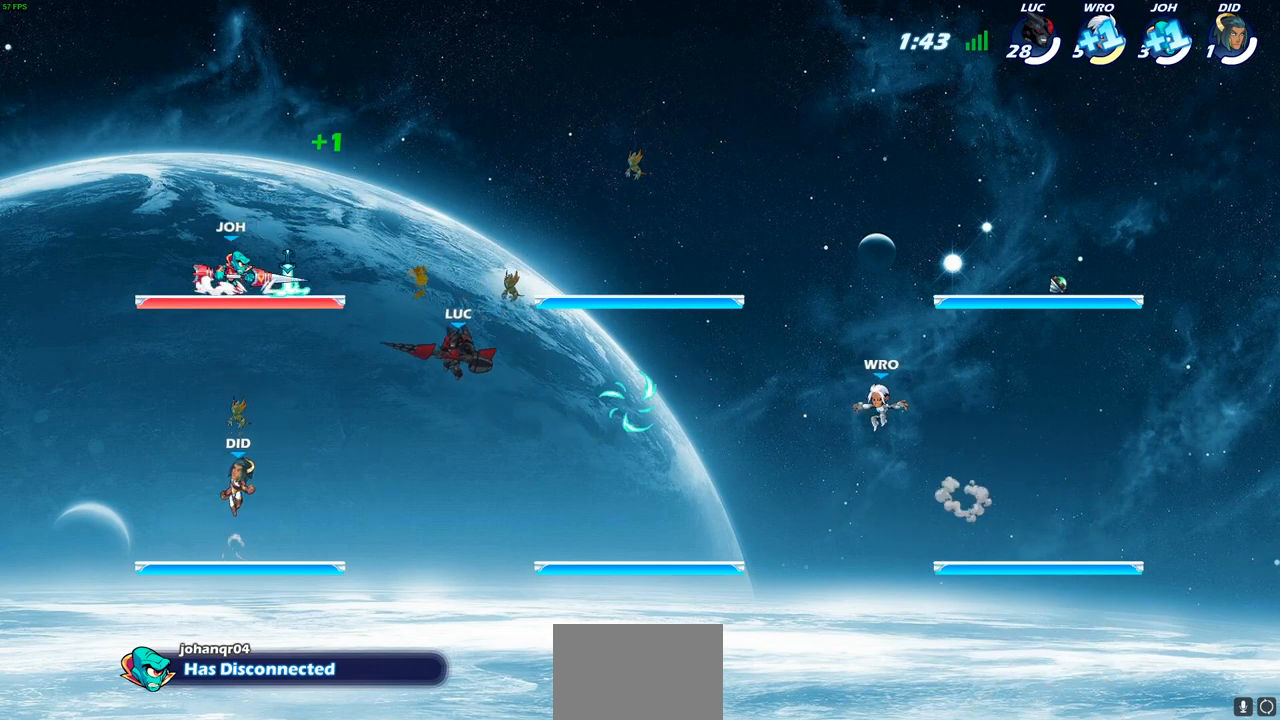
{"buttons": ["CIRCLE"], "left_stick": "center", "right_stick": "center", "events": [[300, "CIRCLE", "down"], [383, "left_stick", "center"]]}
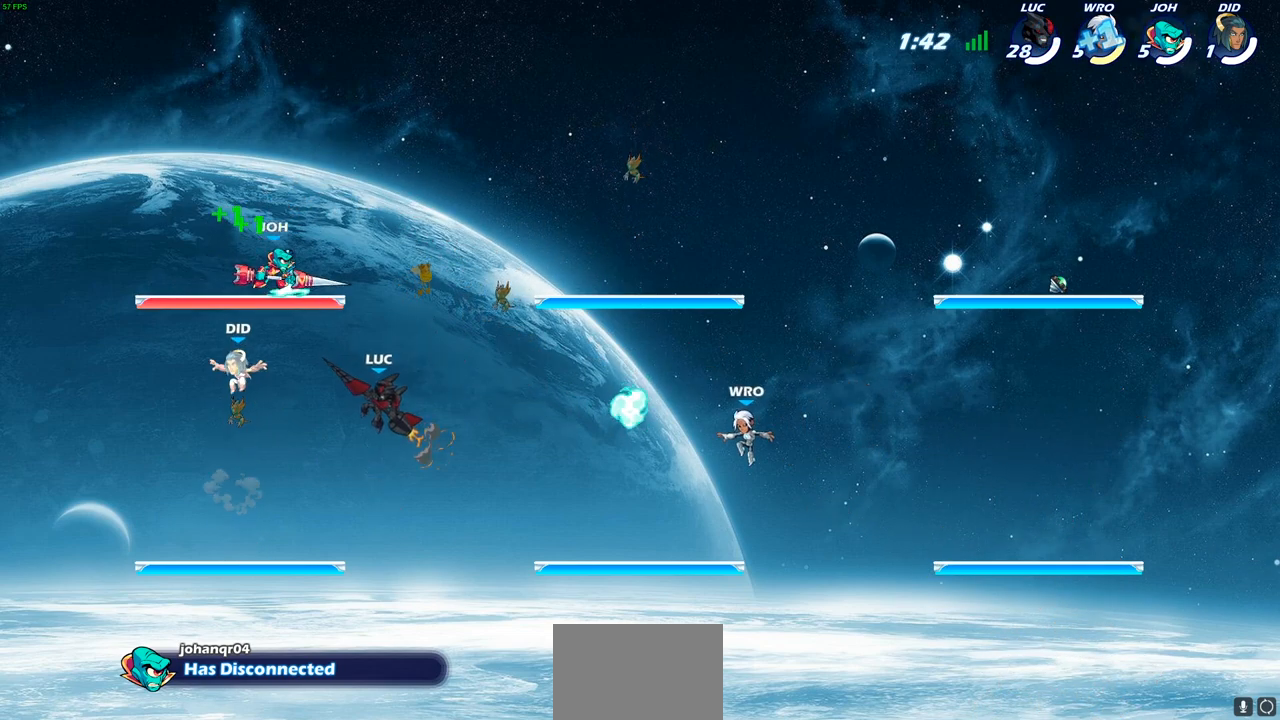
{"buttons": ["CIRCLE"], "left_stick": "center", "right_stick": "center", "events": []}
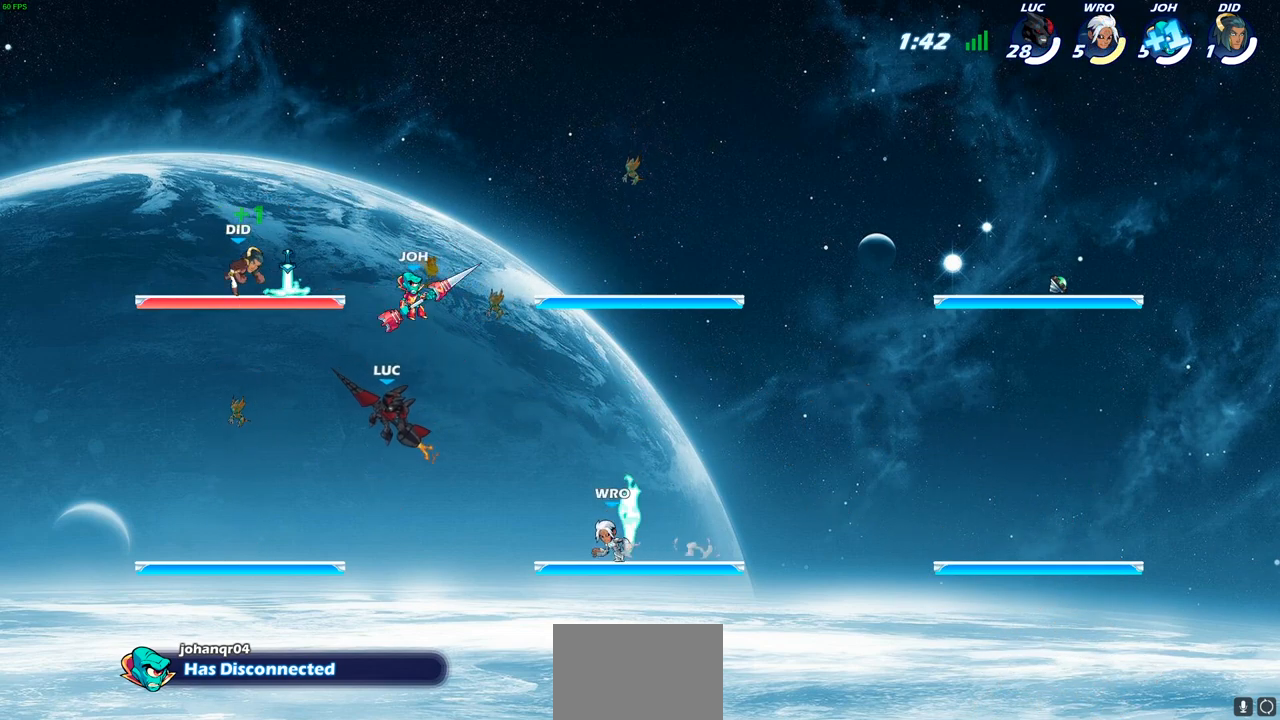
{"buttons": ["CIRCLE"], "left_stick": "center", "right_stick": "center", "events": []}
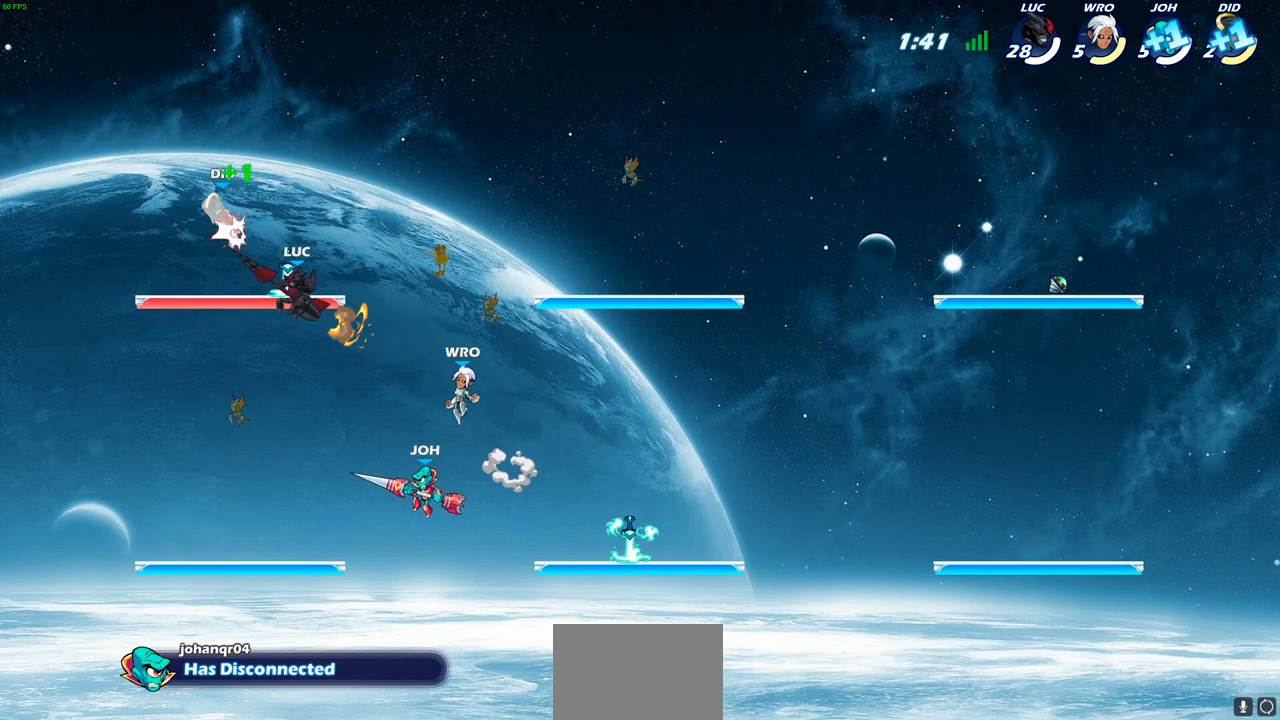
{"buttons": ["R2"], "left_stick": "up", "right_stick": "center", "events": [[117, "left_stick", "up"], [150, "CIRCLE", "up"], [217, "R2", "down"]]}
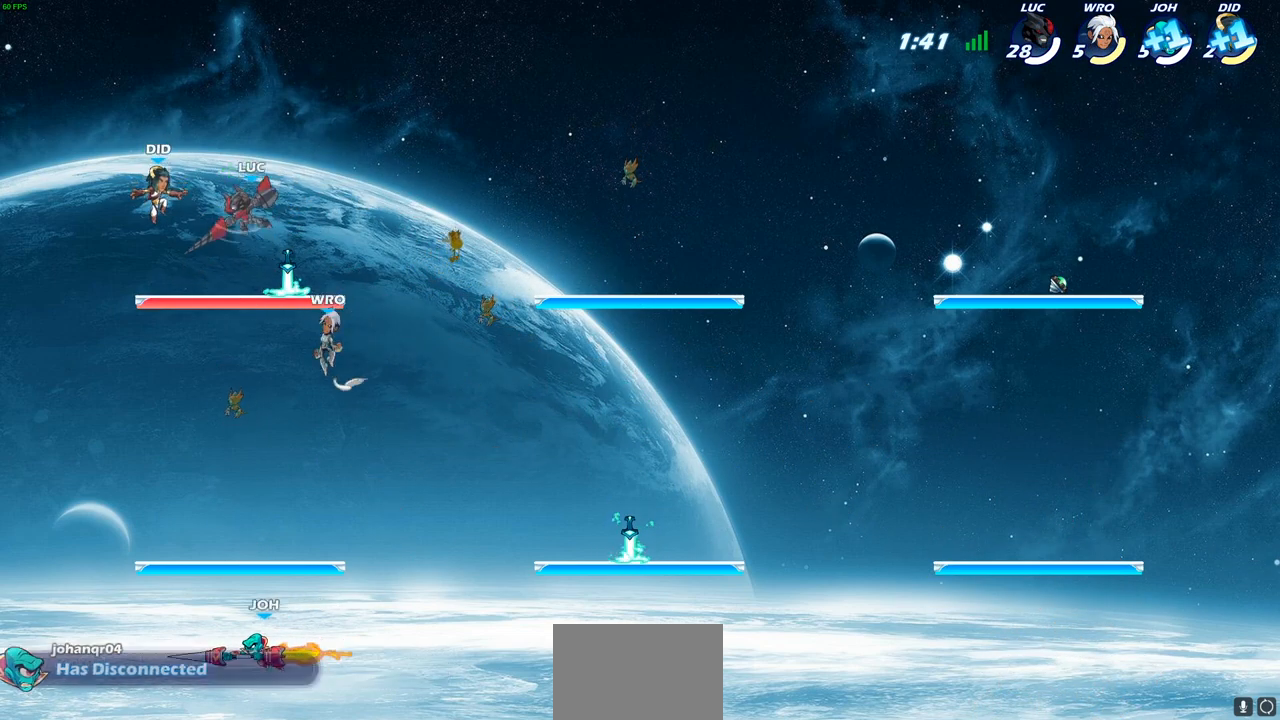
{"buttons": [], "left_stick": "up-right", "right_stick": "center", "events": [[17, "R2", "up"], [50, "left_stick", "down-left"], [317, "left_stick", "down-right"], [433, "left_stick", "up-right"]]}
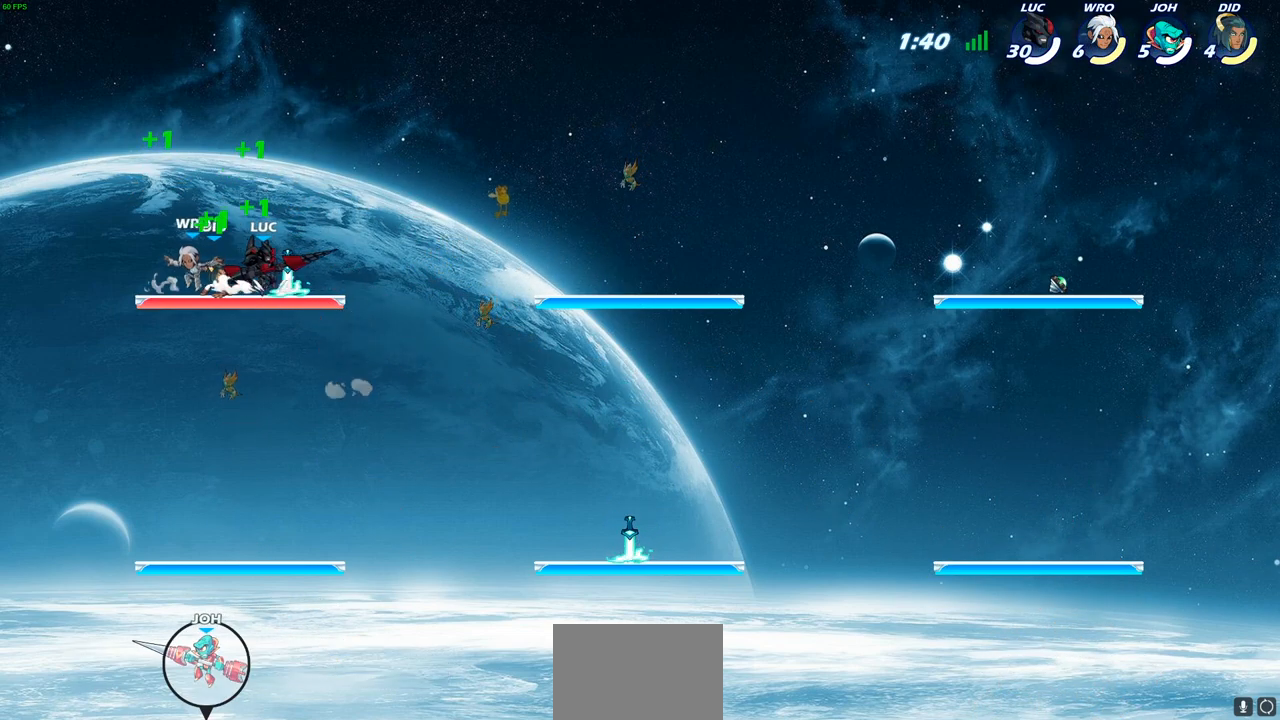
{"buttons": [], "left_stick": "center", "right_stick": "center", "events": [[133, "left_stick", "up-left"], [183, "left_stick", "center"], [217, "SQUARE", "down"], [300, "SQUARE", "up"], [383, "SQUARE", "down"], [483, "SQUARE", "up"]]}
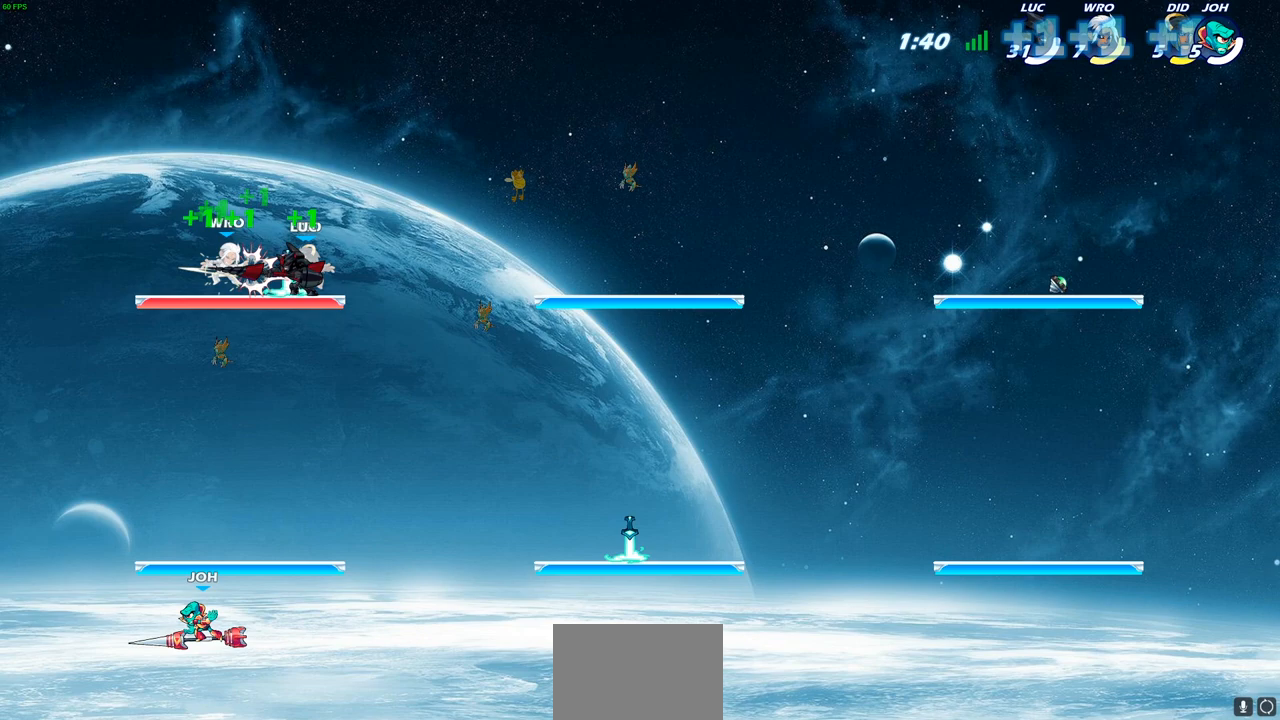
{"buttons": ["SQUARE"], "left_stick": "center", "right_stick": "center", "events": [[83, "SQUARE", "down"], [167, "SQUARE", "up"], [267, "SQUARE", "down"], [350, "SQUARE", "up"], [433, "SQUARE", "down"]]}
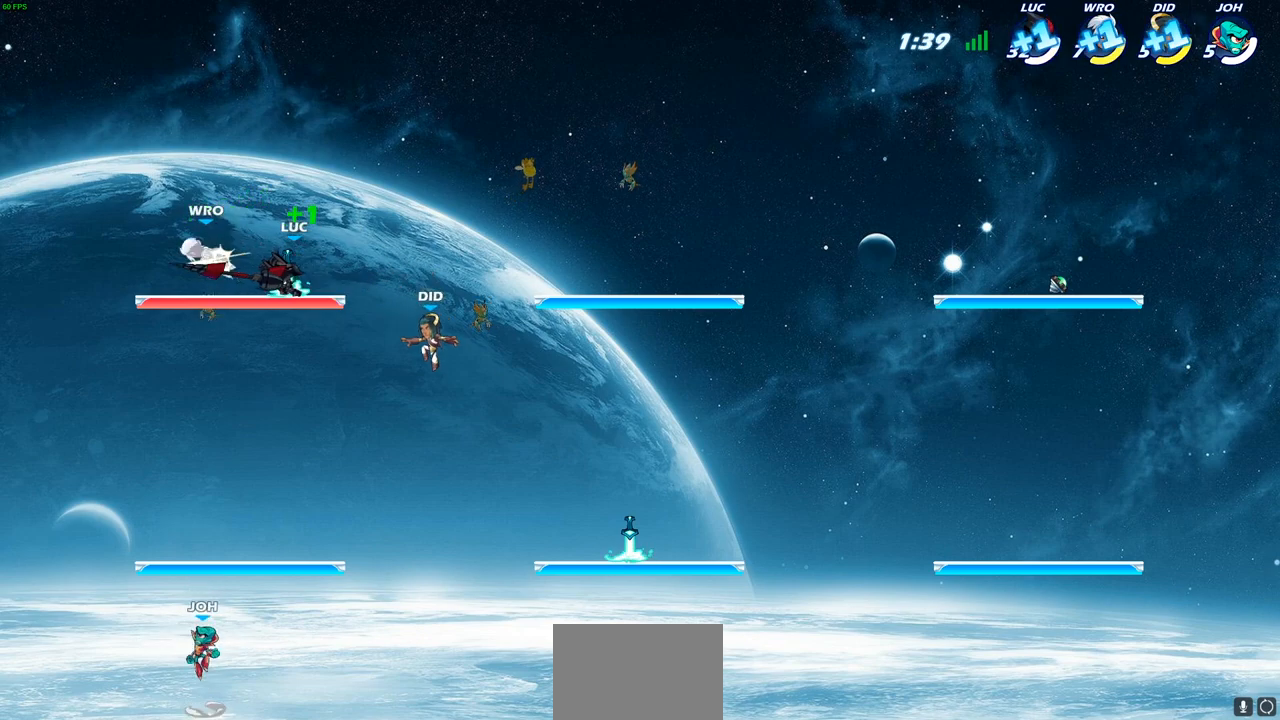
{"buttons": [], "left_stick": "center", "right_stick": "center", "events": [[50, "SQUARE", "up"], [200, "left_stick", "down-left"], [233, "R2", "down"], [283, "SQUARE", "down"], [367, "R2", "up"], [383, "SQUARE", "up"], [417, "left_stick", "center"]]}
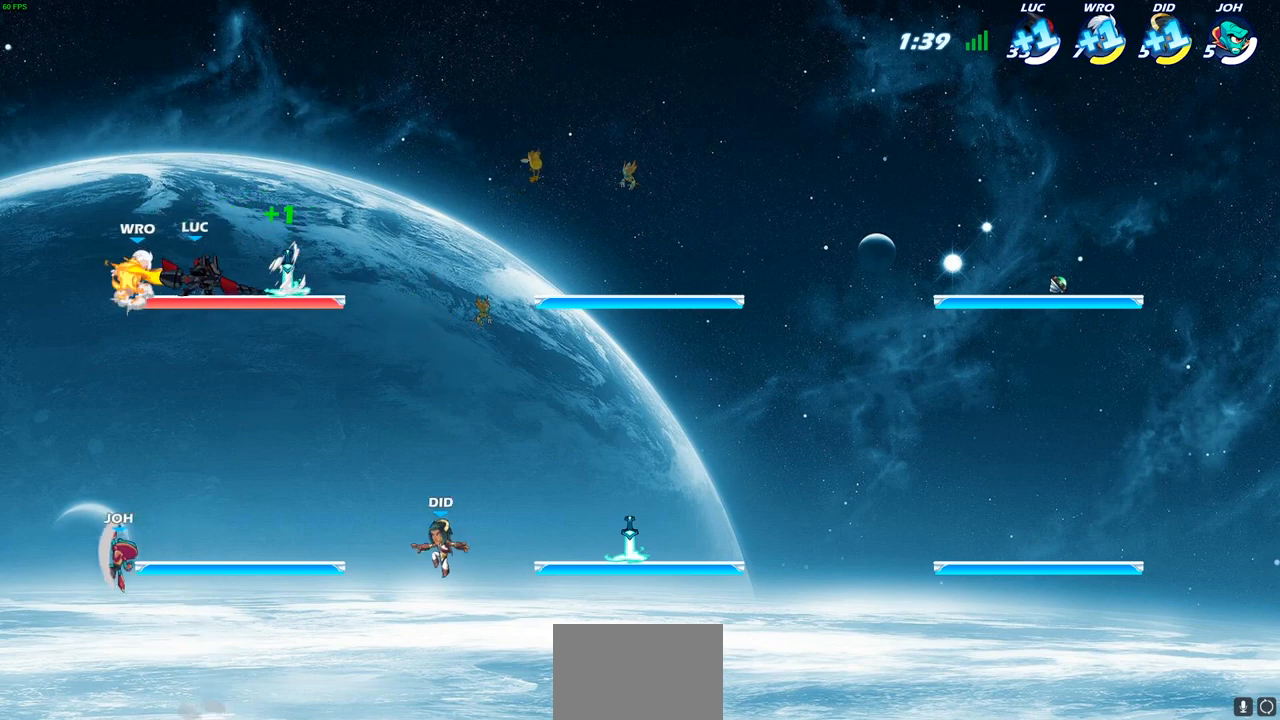
{"buttons": [], "left_stick": "center", "right_stick": "center", "events": []}
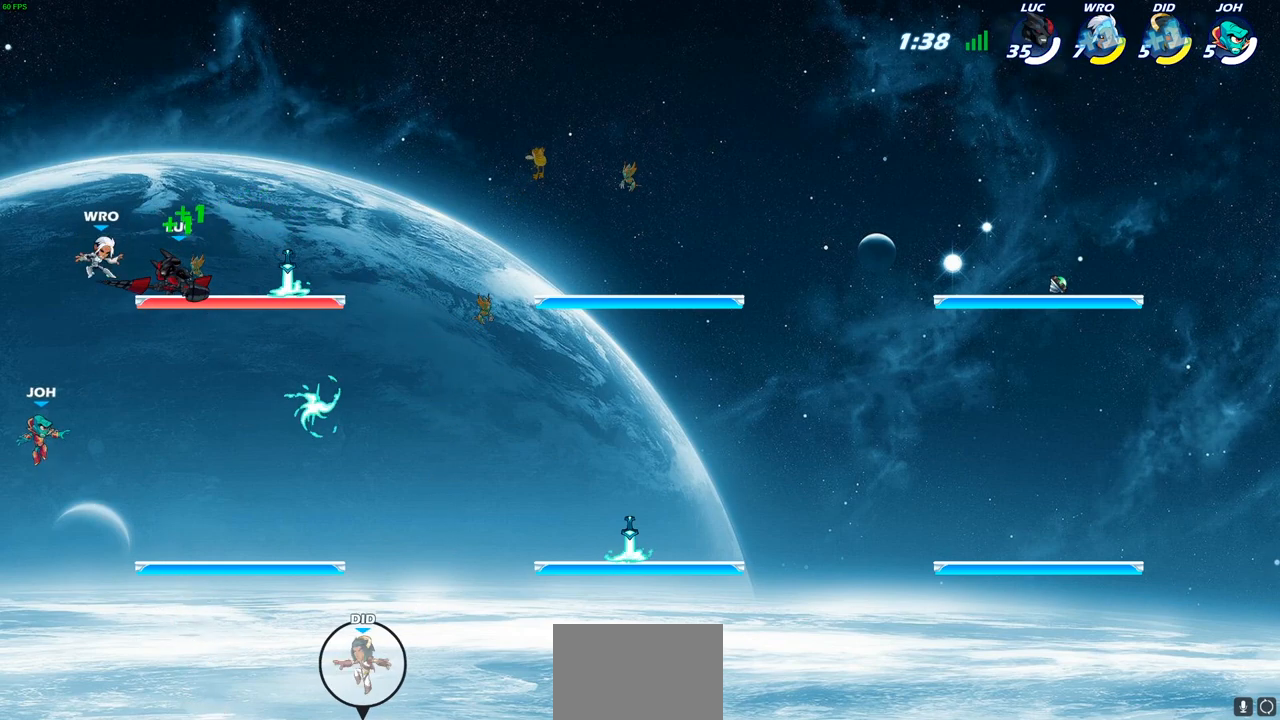
{"buttons": ["SQUARE"], "left_stick": "center", "right_stick": "center", "events": [[33, "SQUARE", "down"], [100, "SQUARE", "up"], [183, "SQUARE", "down"], [300, "SQUARE", "up"], [417, "SQUARE", "down"]]}
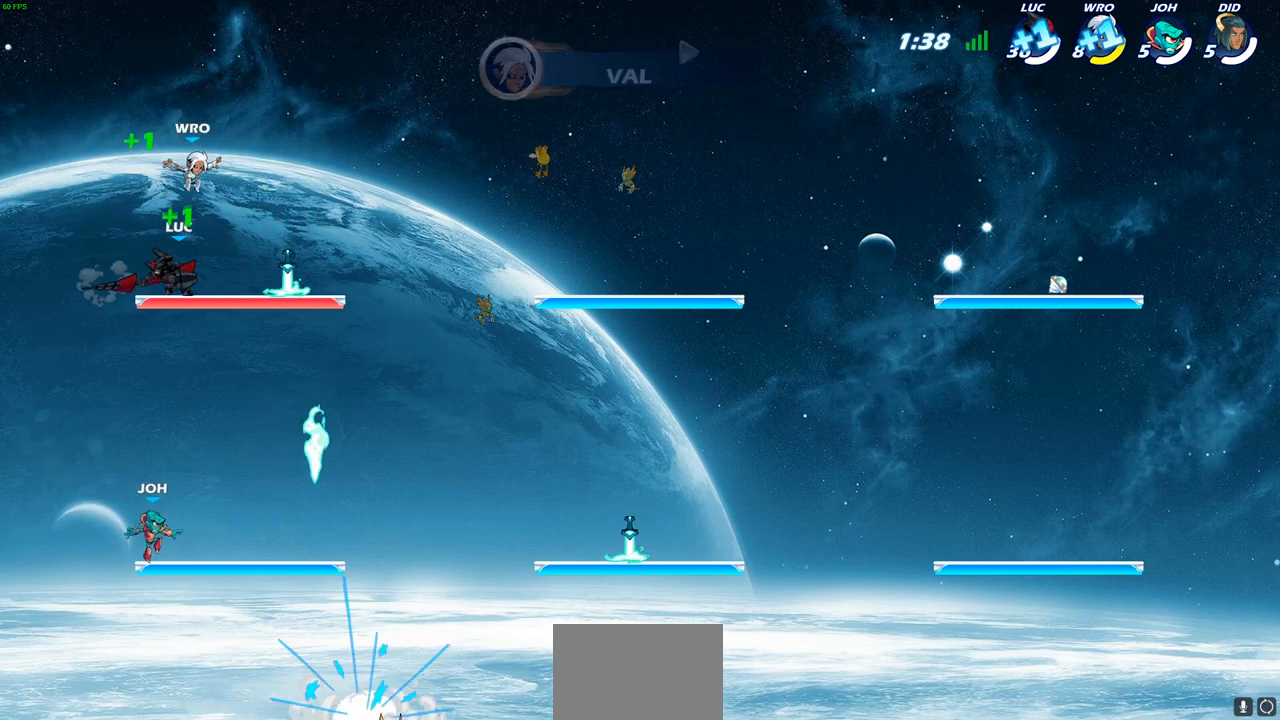
{"buttons": [], "left_stick": "center", "right_stick": "center", "events": [[17, "SQUARE", "up"], [200, "left_stick", "right"], [233, "SQUARE", "down"], [350, "SQUARE", "up"], [383, "left_stick", "center"]]}
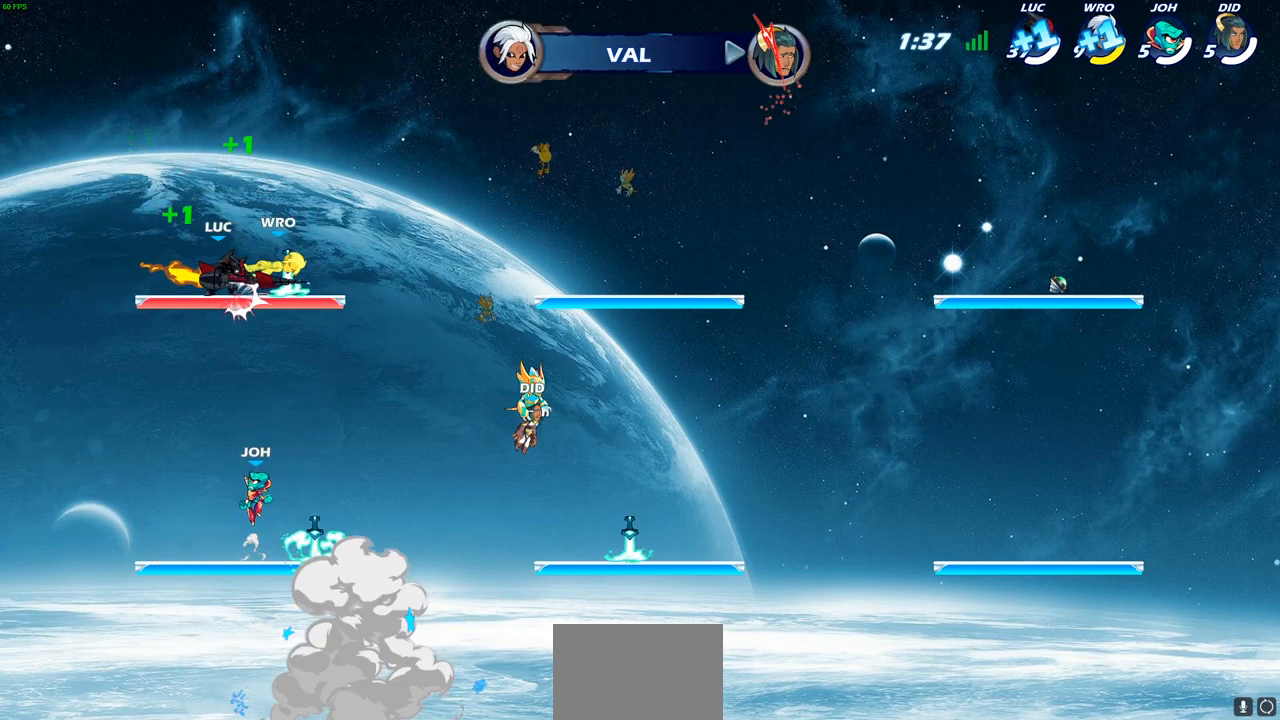
{"buttons": [], "left_stick": "center", "right_stick": "center", "events": [[83, "left_stick", "right"], [133, "CROSS", "down"], [167, "SQUARE", "down"], [200, "CROSS", "up"], [200, "SQUARE", "up"], [233, "left_stick", "center"]]}
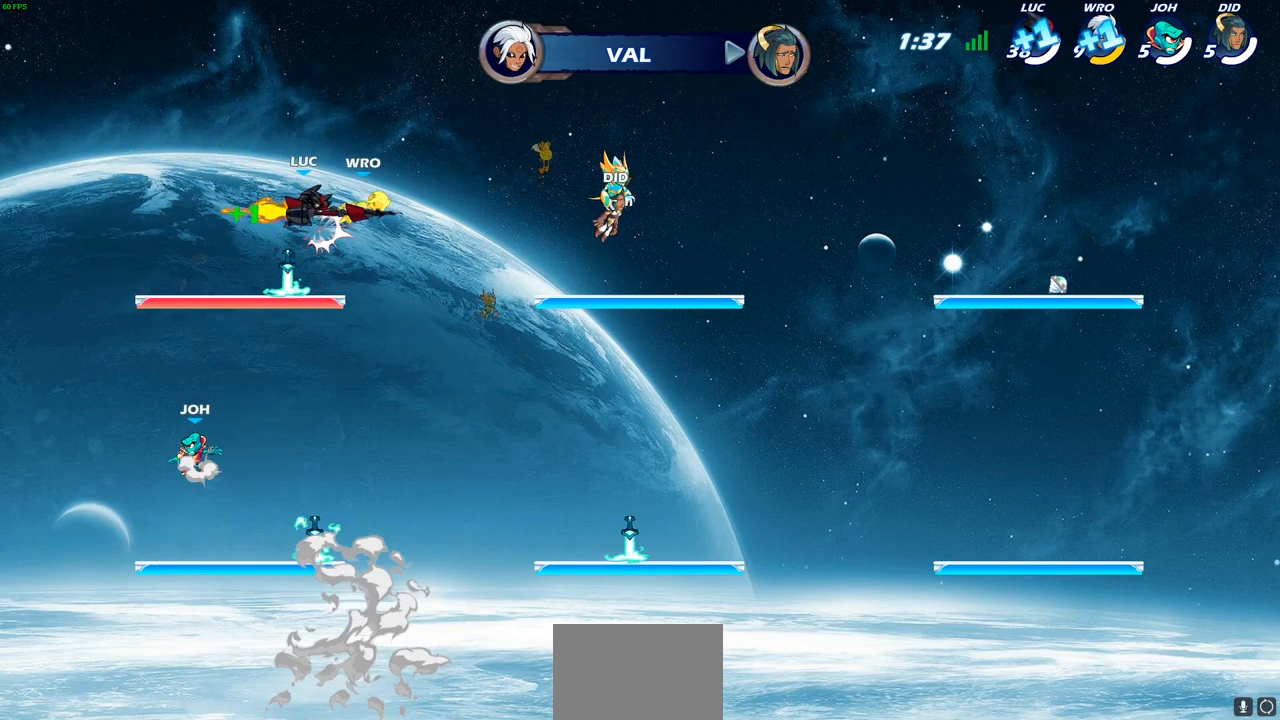
{"buttons": ["R2"], "left_stick": "left", "right_stick": "center", "events": [[83, "left_stick", "left"], [367, "R2", "down"]]}
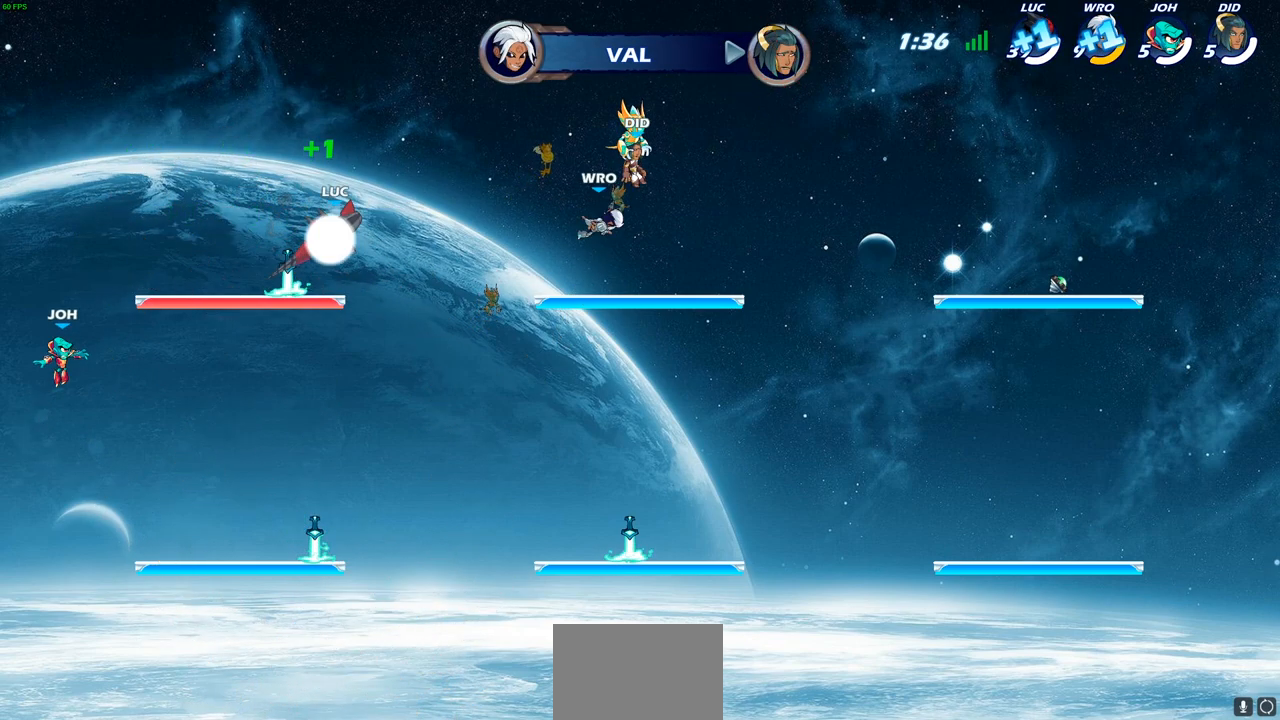
{"buttons": [], "left_stick": "up-left", "right_stick": "center", "events": [[33, "R2", "up"], [133, "left_stick", "down-left"], [283, "left_stick", "right"], [400, "left_stick", "up-left"]]}
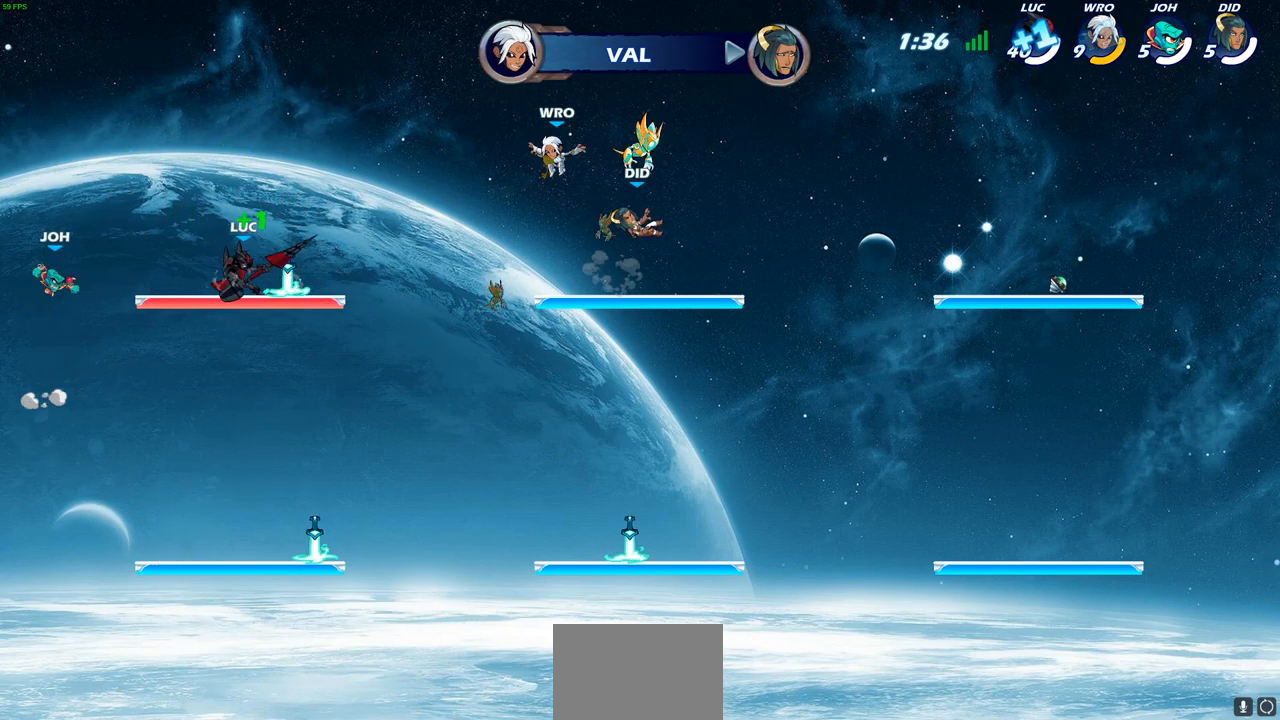
{"buttons": [], "left_stick": "center", "right_stick": "center", "events": [[17, "left_stick", "right"], [150, "left_stick", "up-left"], [233, "left_stick", "down-left"], [267, "CIRCLE", "down"], [300, "left_stick", "center"], [317, "CIRCLE", "up"]]}
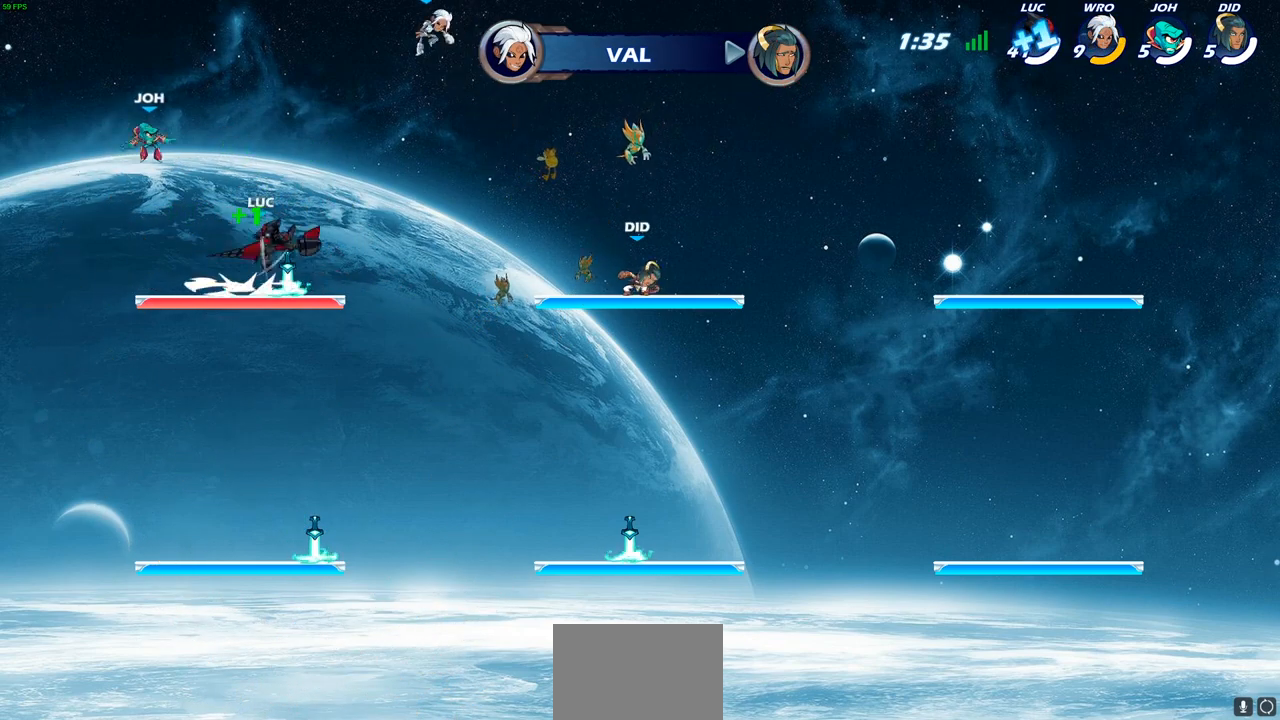
{"buttons": [], "left_stick": "right", "right_stick": "center", "events": [[333, "left_stick", "right"]]}
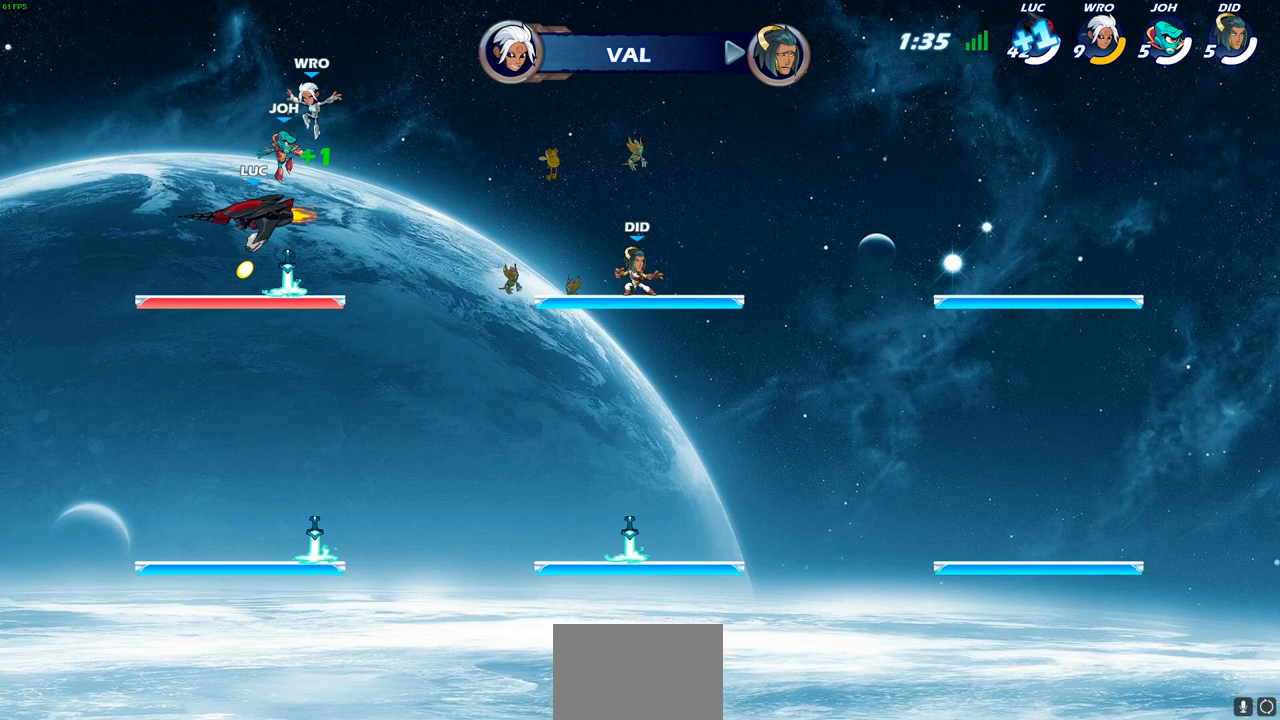
{"buttons": [], "left_stick": "right", "right_stick": "center", "events": [[17, "left_stick", "center"], [283, "left_stick", "right"]]}
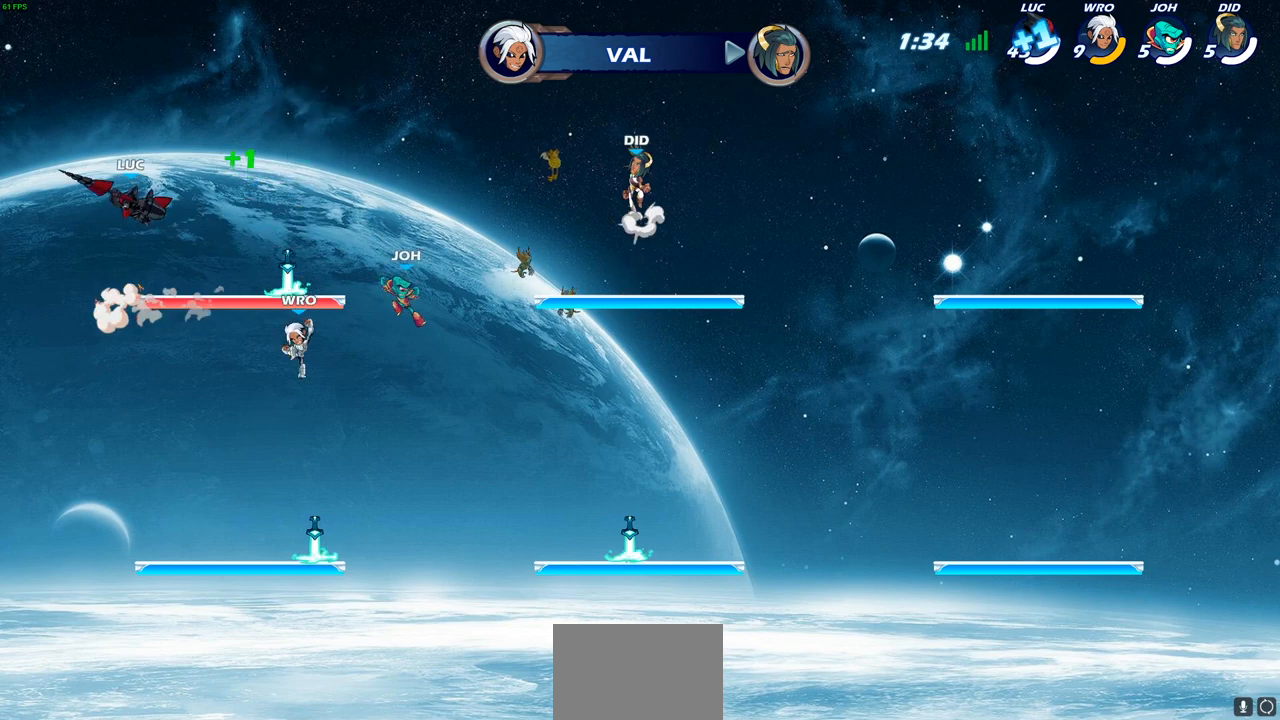
{"buttons": [], "left_stick": "up-left", "right_stick": "center", "events": [[500, "left_stick", "up-left"]]}
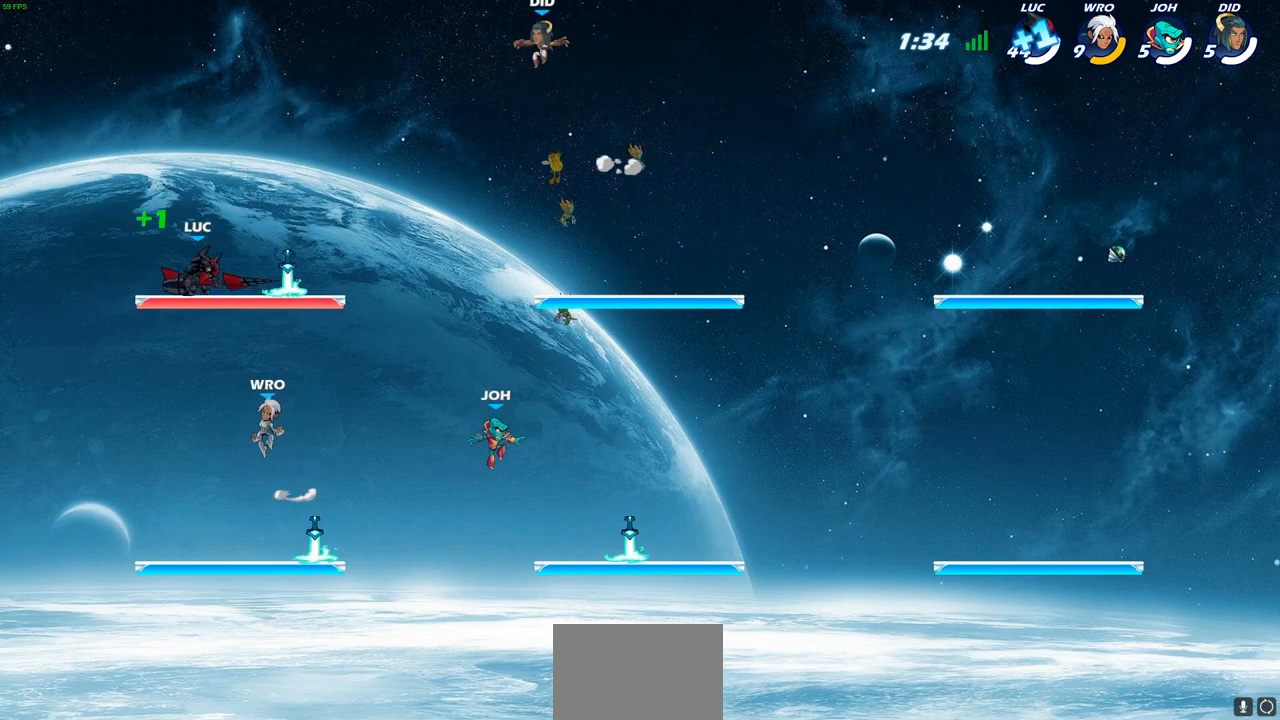
{"buttons": [], "left_stick": "down", "right_stick": "center", "events": [[150, "left_stick", "right"], [217, "left_stick", "up-left"], [333, "left_stick", "up-right"], [450, "left_stick", "down"]]}
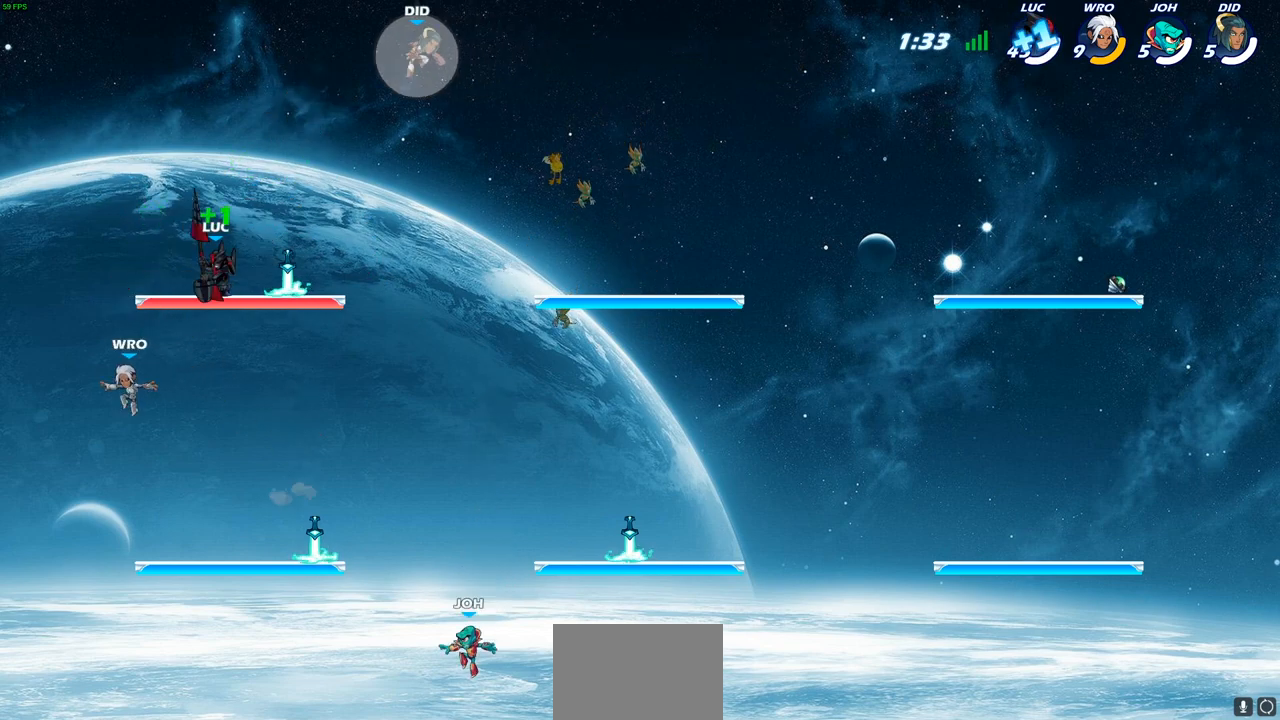
{"buttons": [], "left_stick": "center", "right_stick": "center", "events": [[67, "left_stick", "up-right"], [133, "left_stick", "up"], [317, "left_stick", "center"]]}
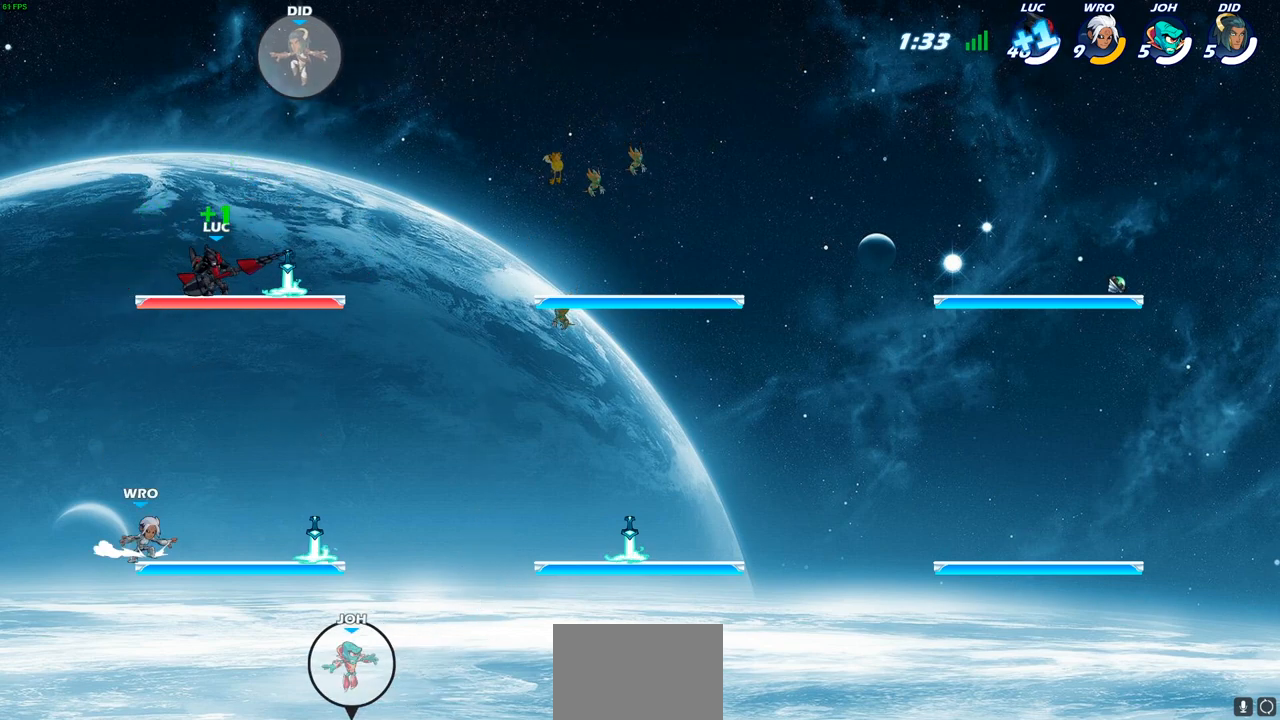
{"buttons": [], "left_stick": "right", "right_stick": "center", "events": [[233, "left_stick", "right"]]}